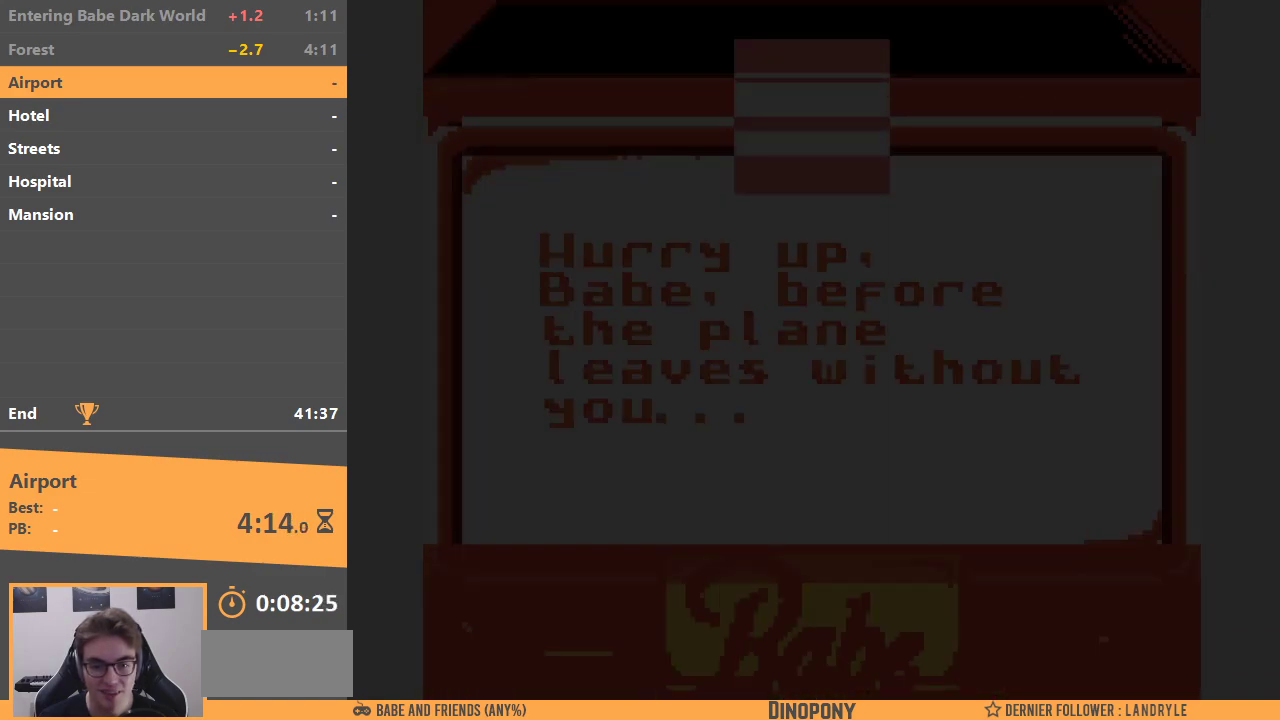
Gameplay with a controller (Nintendo layout); each line is a JSON object with the inputs held at the frame after it. "events" lists button and stick changes between this image and that frame as [ms after this image, input, new state], when the widget could be followed in between. Not read: L3 R3.
{"buttons": ["DPAD_LEFT"], "events": [[150, "B", "down"], [300, "B", "up"], [317, "DPAD_LEFT", "up"], [400, "DPAD_LEFT", "down"]]}
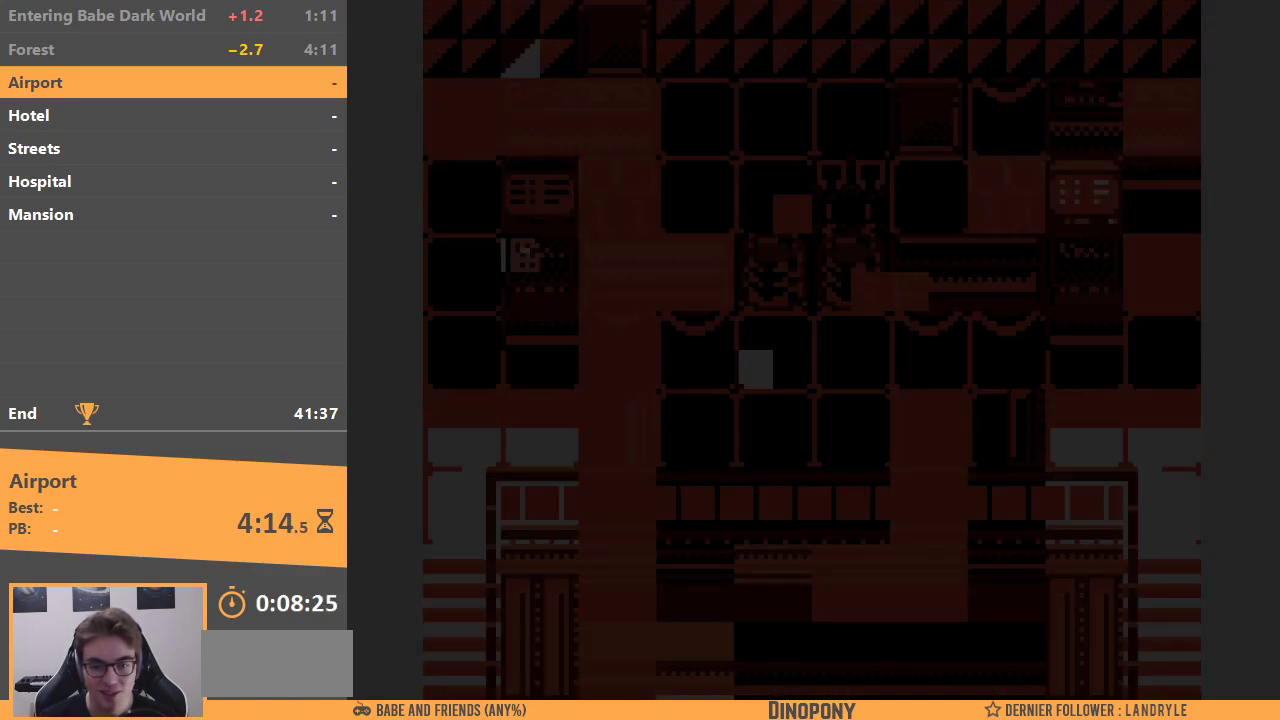
{"buttons": ["DPAD_DOWN", "DPAD_LEFT"], "events": [[83, "DPAD_LEFT", "up"], [150, "DPAD_LEFT", "down"], [150, "DPAD_UP", "down"], [200, "DPAD_UP", "up"], [467, "DPAD_DOWN", "down"]]}
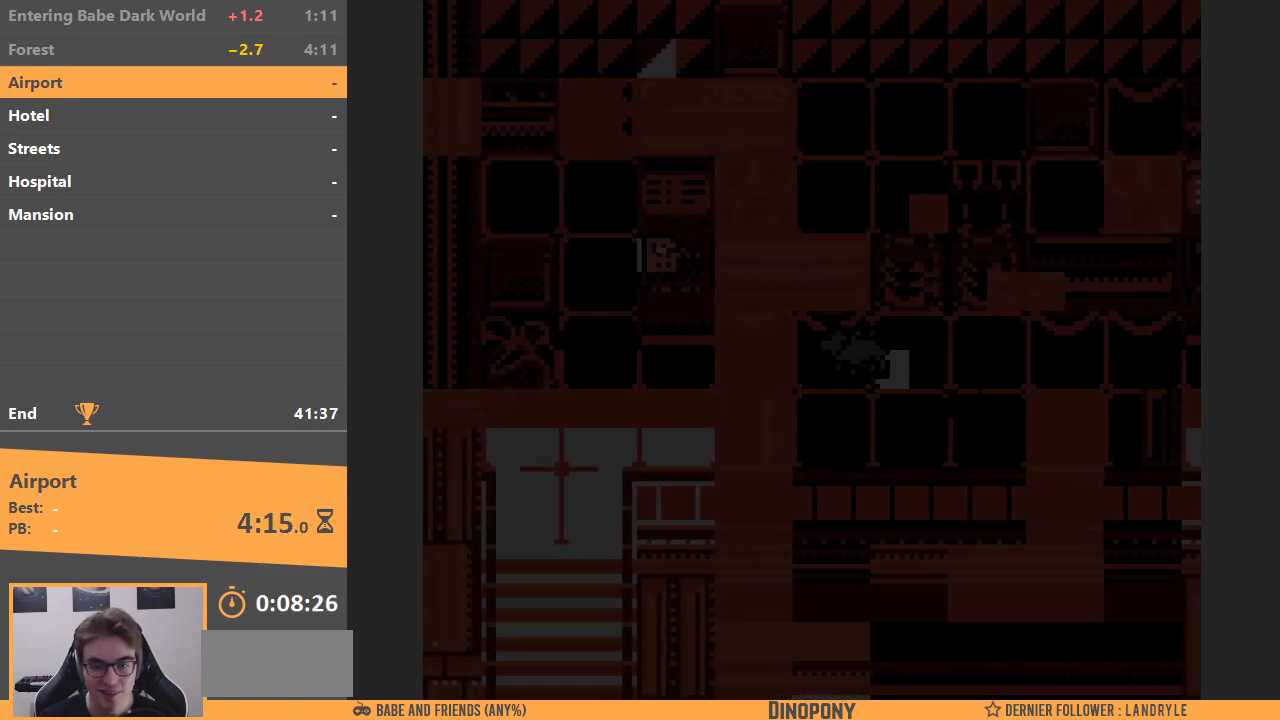
{"buttons": ["DPAD_LEFT"], "events": [[50, "DPAD_LEFT", "up"], [300, "DPAD_LEFT", "down"], [317, "DPAD_DOWN", "up"]]}
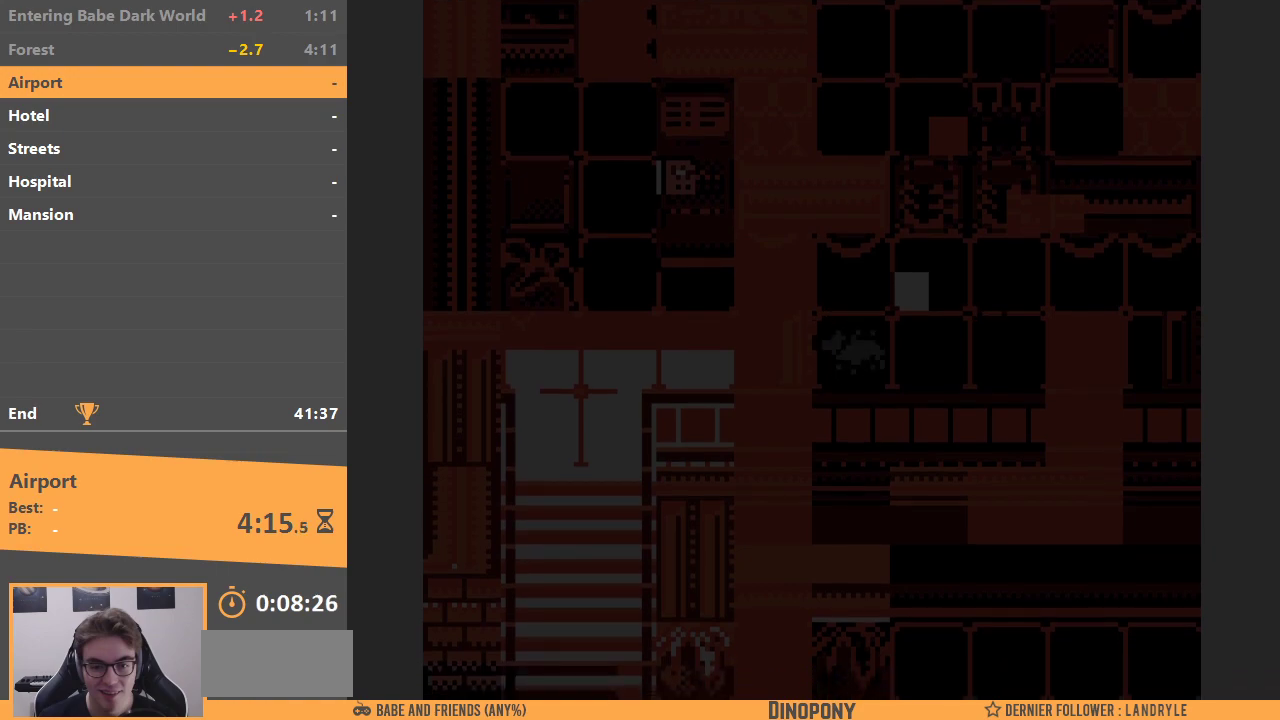
{"buttons": ["DPAD_LEFT"], "events": [[150, "DPAD_UP", "down"], [200, "DPAD_LEFT", "up"], [317, "DPAD_LEFT", "down"], [367, "DPAD_UP", "up"]]}
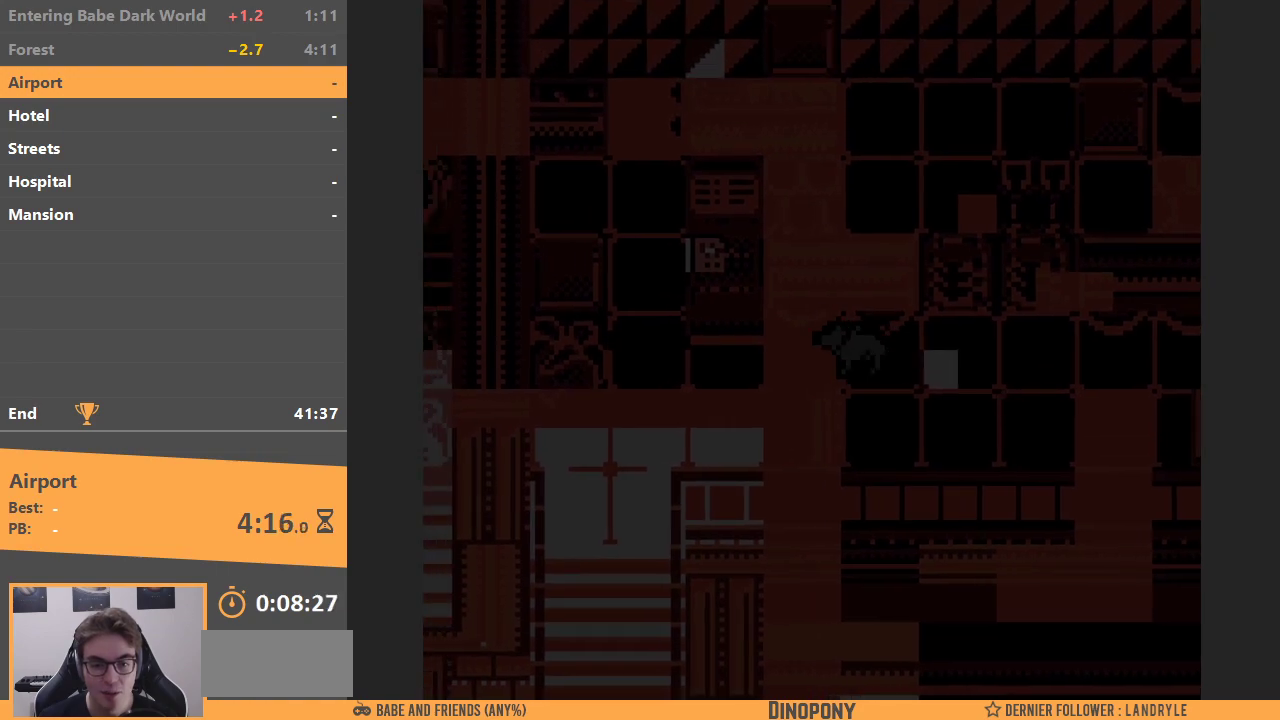
{"buttons": ["DPAD_DOWN"], "events": [[333, "DPAD_DOWN", "down"], [367, "DPAD_LEFT", "up"]]}
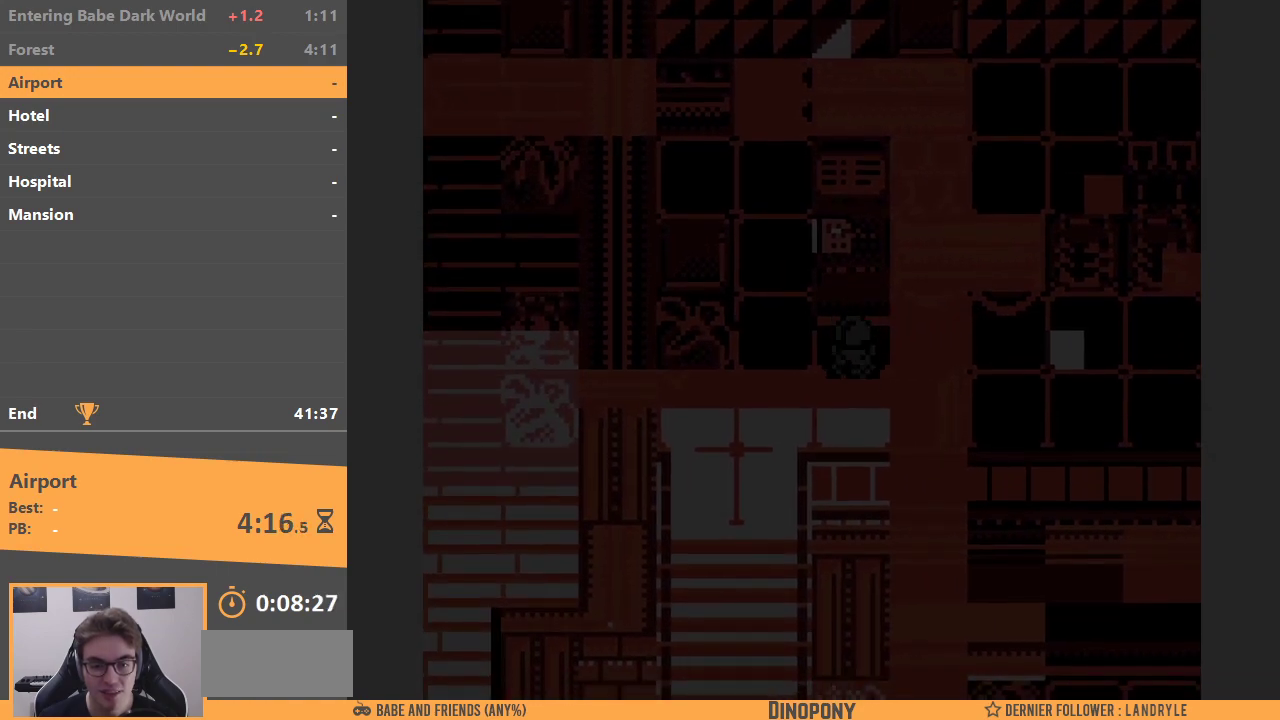
{"buttons": ["DPAD_UP"], "events": [[100, "DPAD_LEFT", "down"], [167, "DPAD_DOWN", "up"], [317, "DPAD_UP", "down"], [400, "DPAD_LEFT", "up"]]}
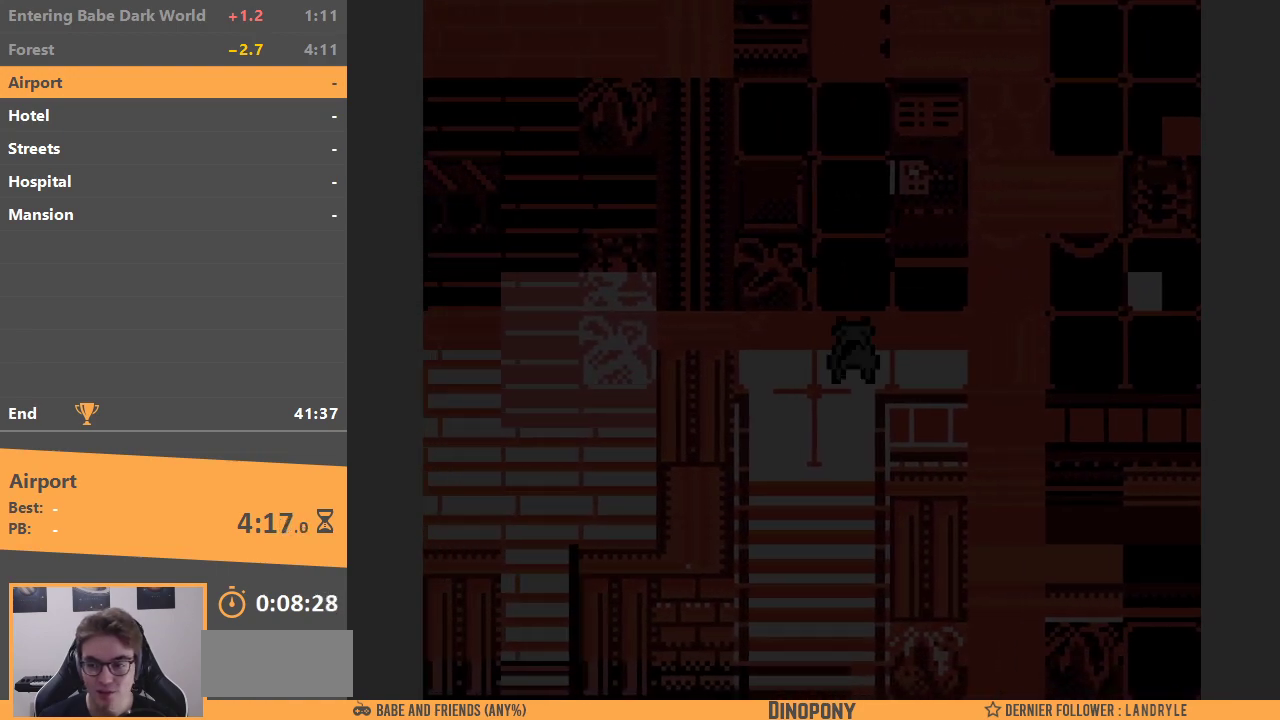
{"buttons": ["DPAD_UP"], "events": [[100, "B", "down"], [250, "B", "up"]]}
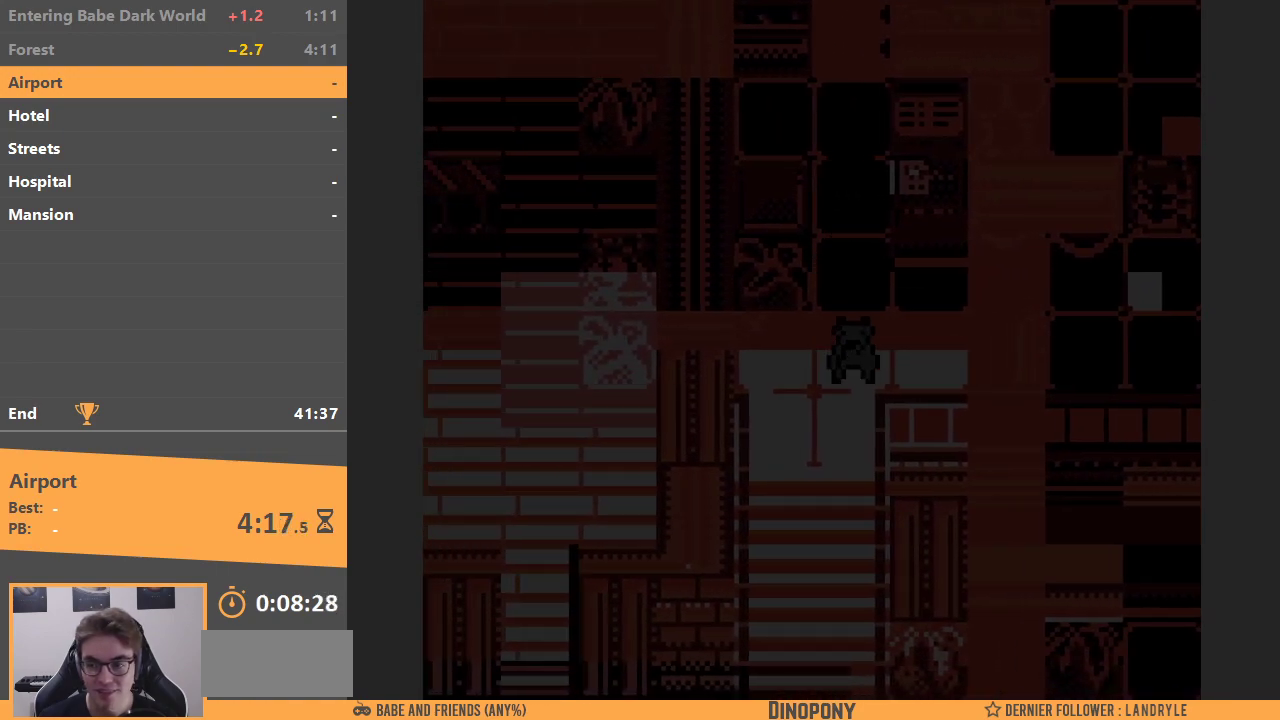
{"buttons": ["DPAD_UP"], "events": []}
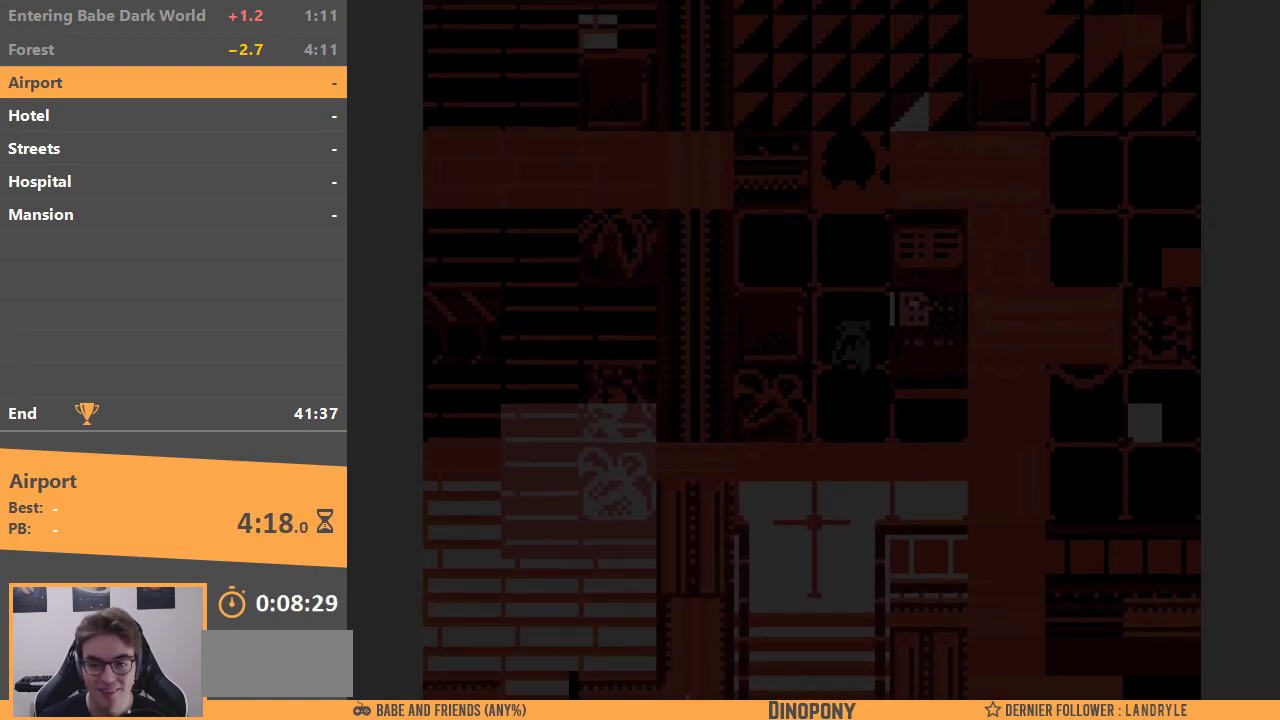
{"buttons": ["DPAD_UP"], "events": []}
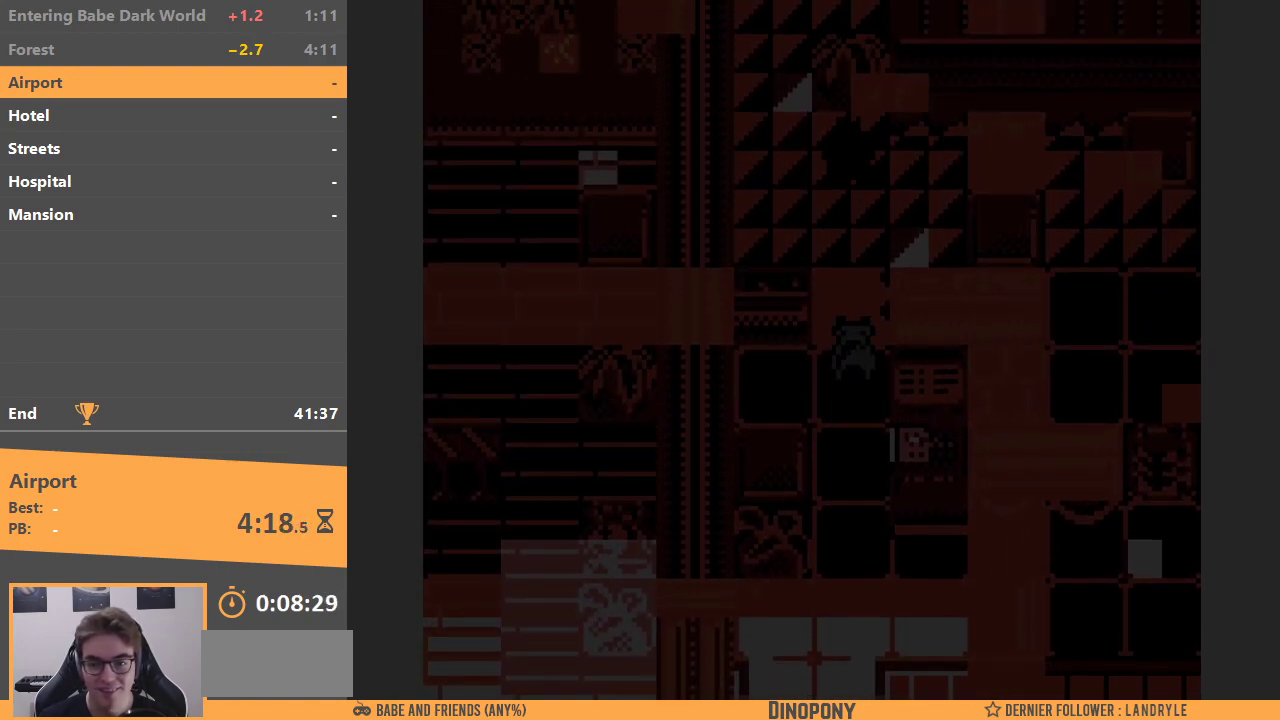
{"buttons": [], "events": [[267, "DPAD_LEFT", "down"], [283, "DPAD_UP", "up"], [500, "DPAD_LEFT", "up"]]}
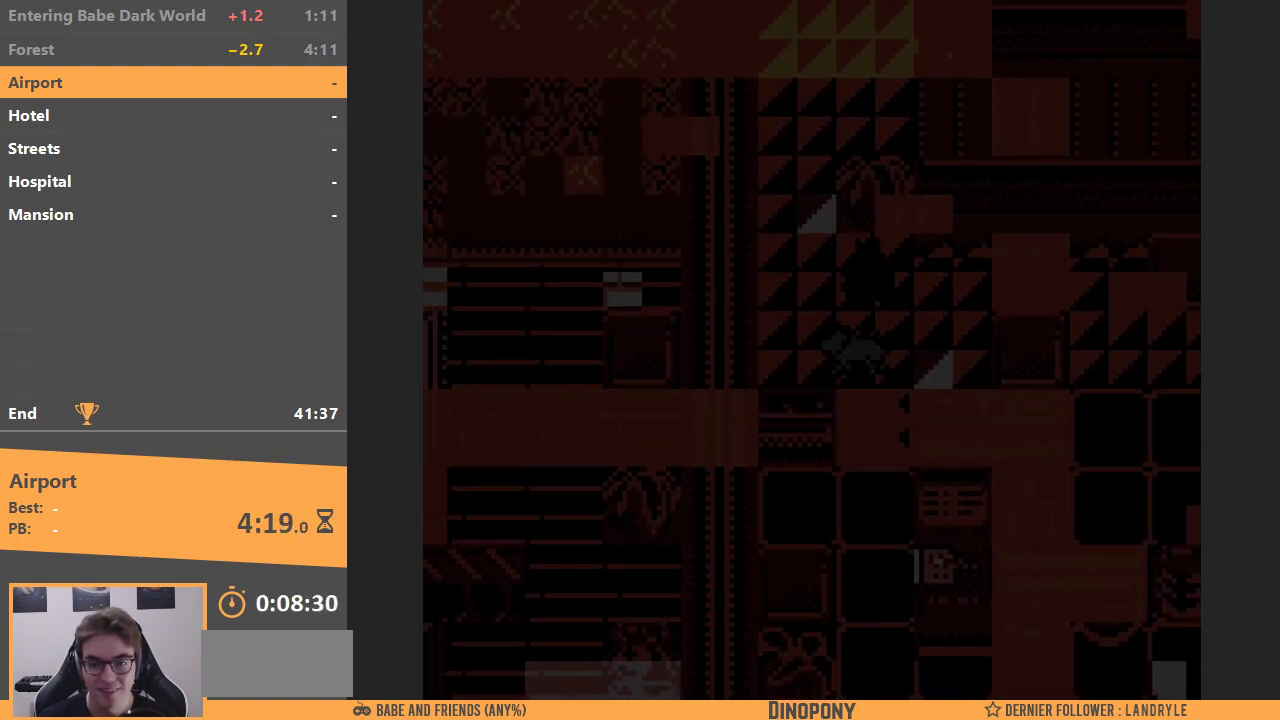
{"buttons": ["DPAD_RIGHT"], "events": [[50, "DPAD_RIGHT", "down"]]}
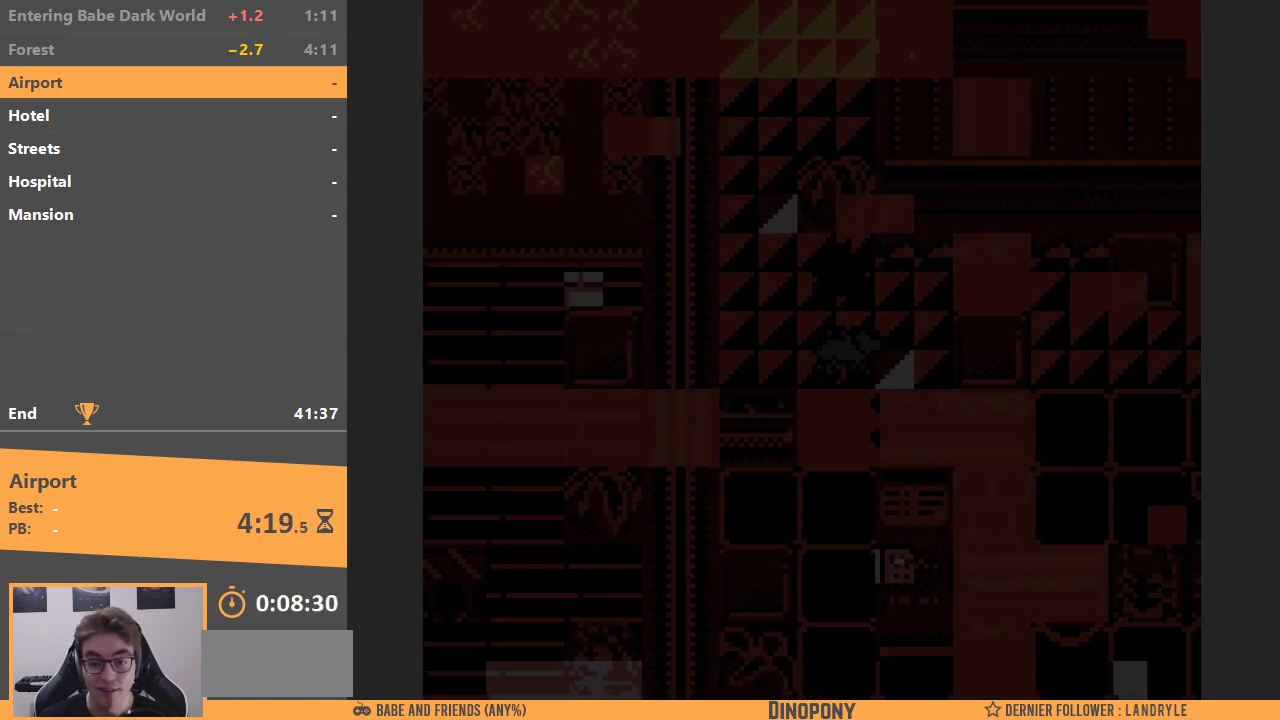
{"buttons": ["DPAD_LEFT"], "events": [[33, "DPAD_UP", "down"], [50, "DPAD_RIGHT", "up"], [100, "DPAD_LEFT", "down"], [117, "DPAD_UP", "up"]]}
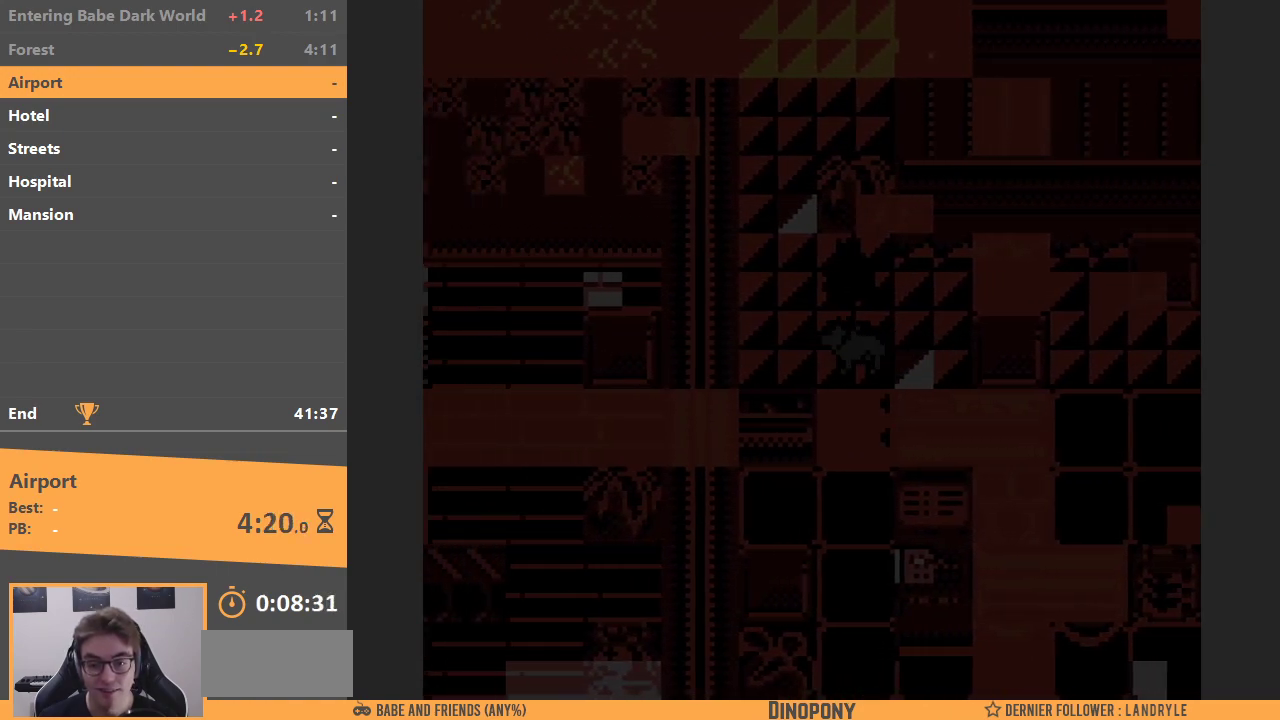
{"buttons": ["DPAD_UP"], "events": [[17, "DPAD_UP", "down"], [100, "DPAD_LEFT", "up"]]}
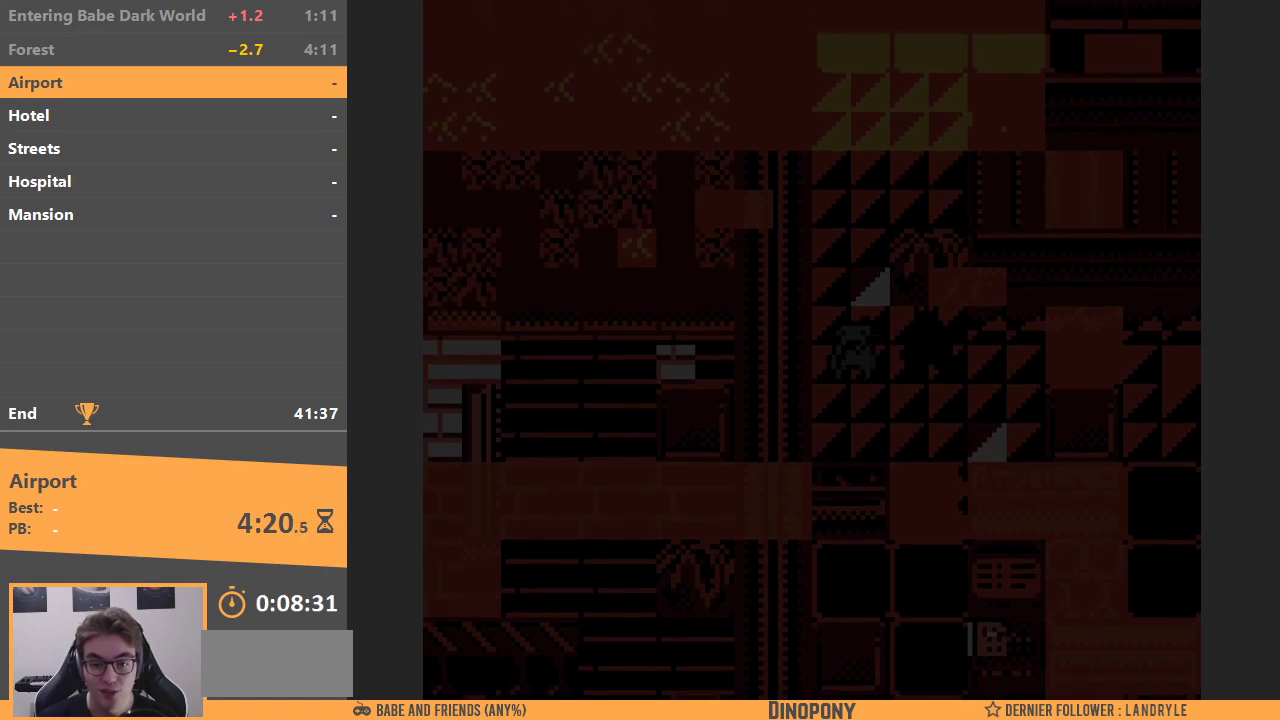
{"buttons": ["DPAD_UP"], "events": []}
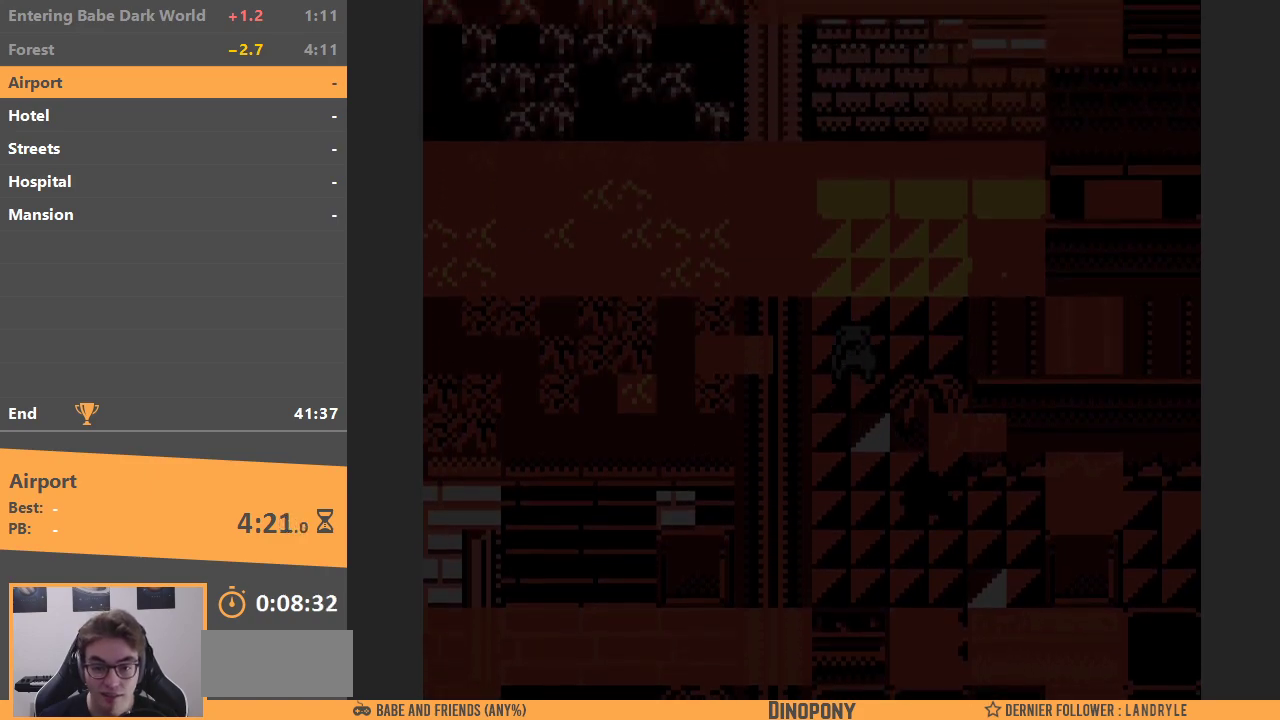
{"buttons": ["DPAD_UP", "DPAD_RIGHT"], "events": [[450, "DPAD_RIGHT", "down"]]}
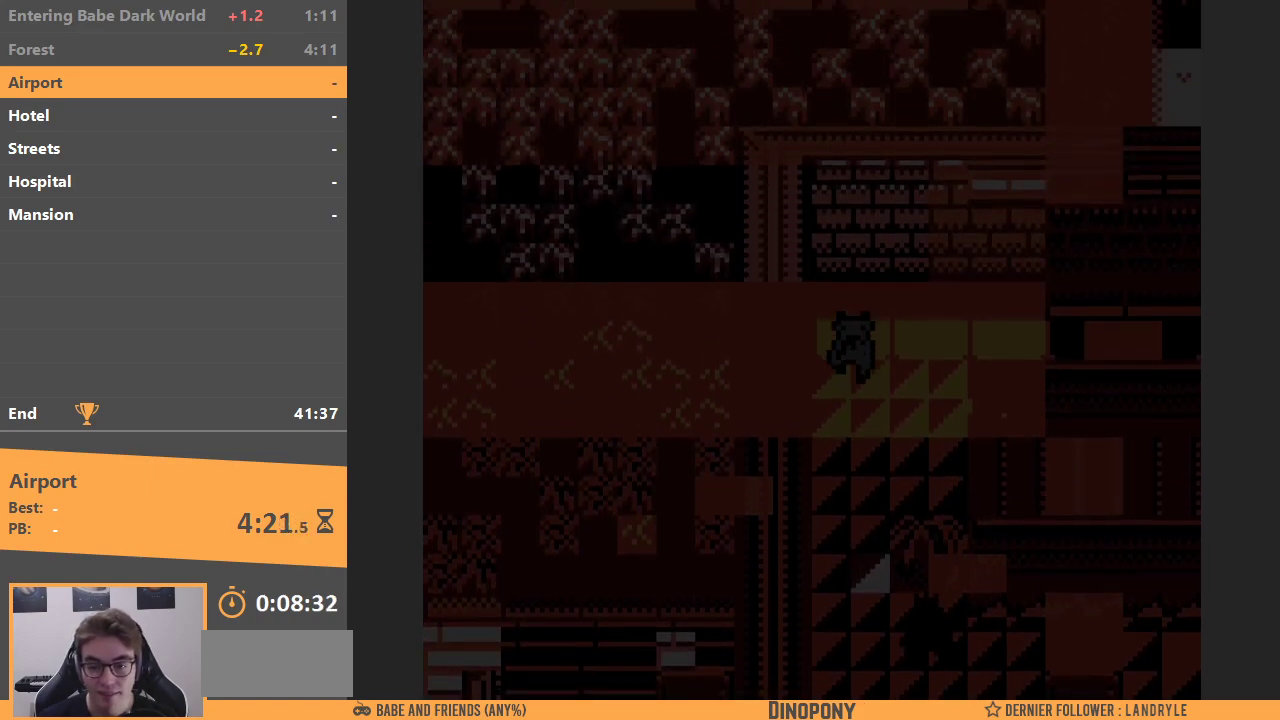
{"buttons": ["DPAD_RIGHT"], "events": [[33, "DPAD_UP", "up"]]}
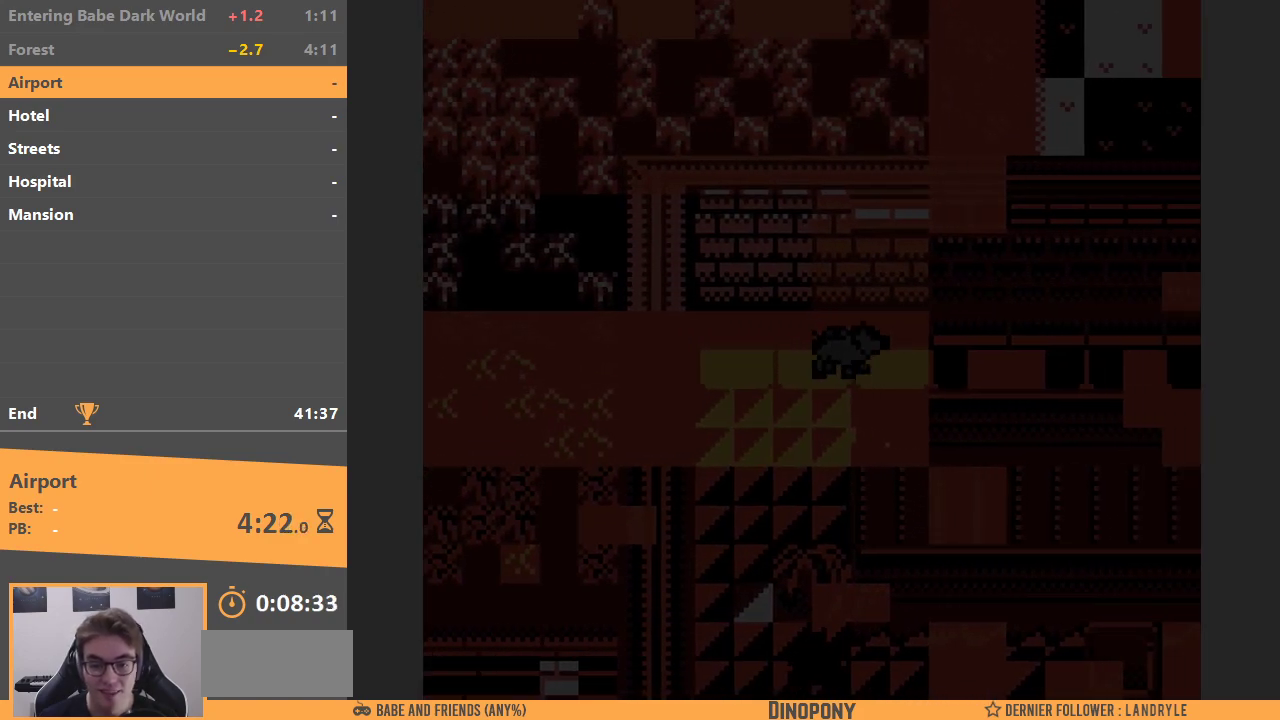
{"buttons": ["DPAD_RIGHT"], "events": []}
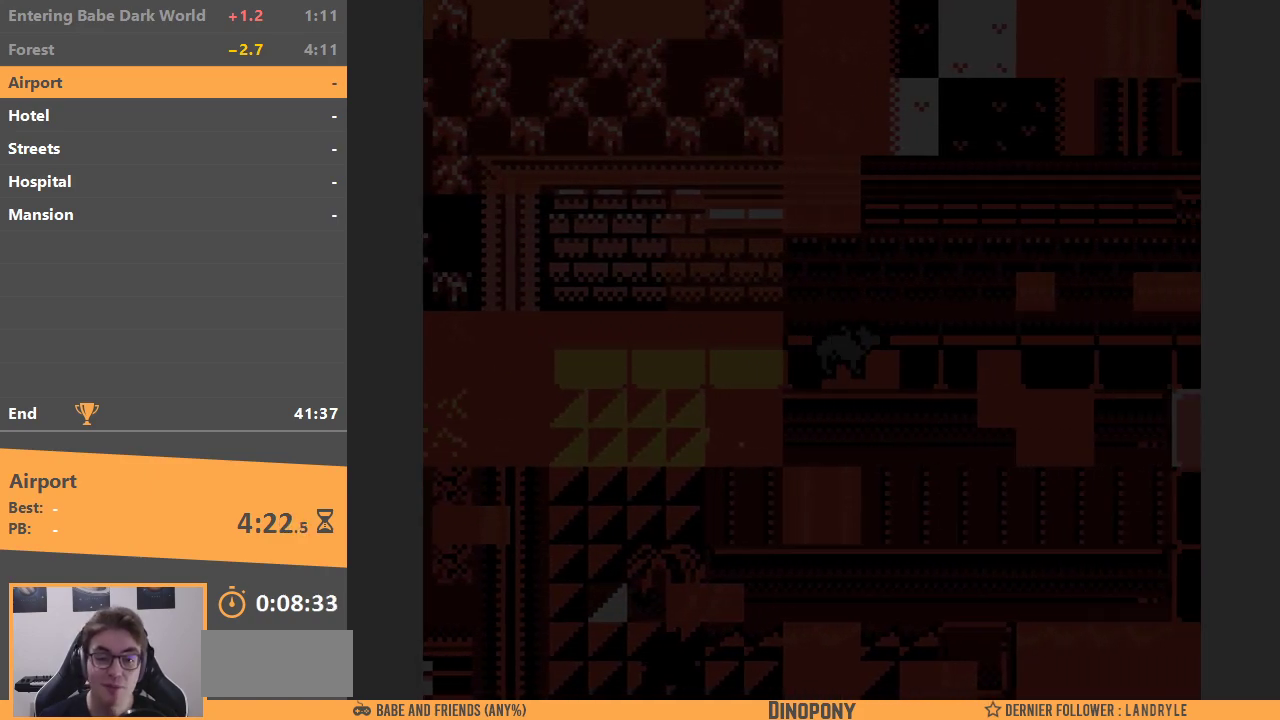
{"buttons": ["DPAD_RIGHT"], "events": []}
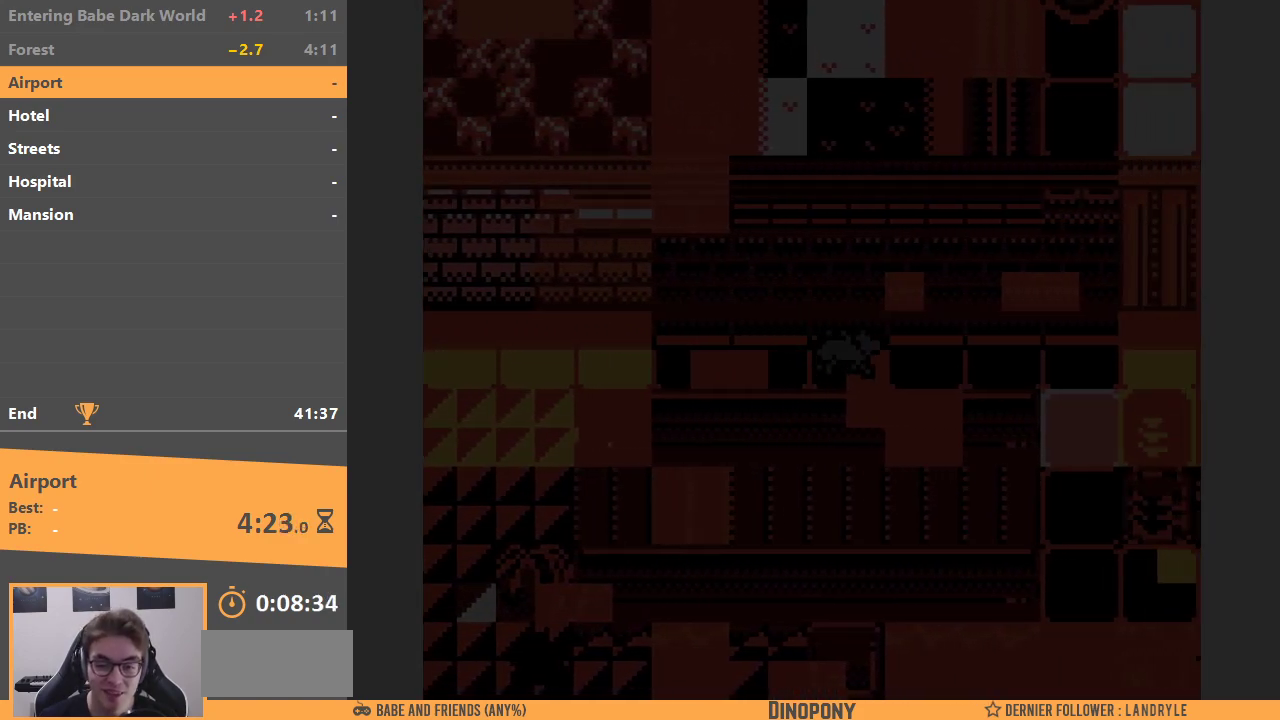
{"buttons": ["DPAD_RIGHT"], "events": []}
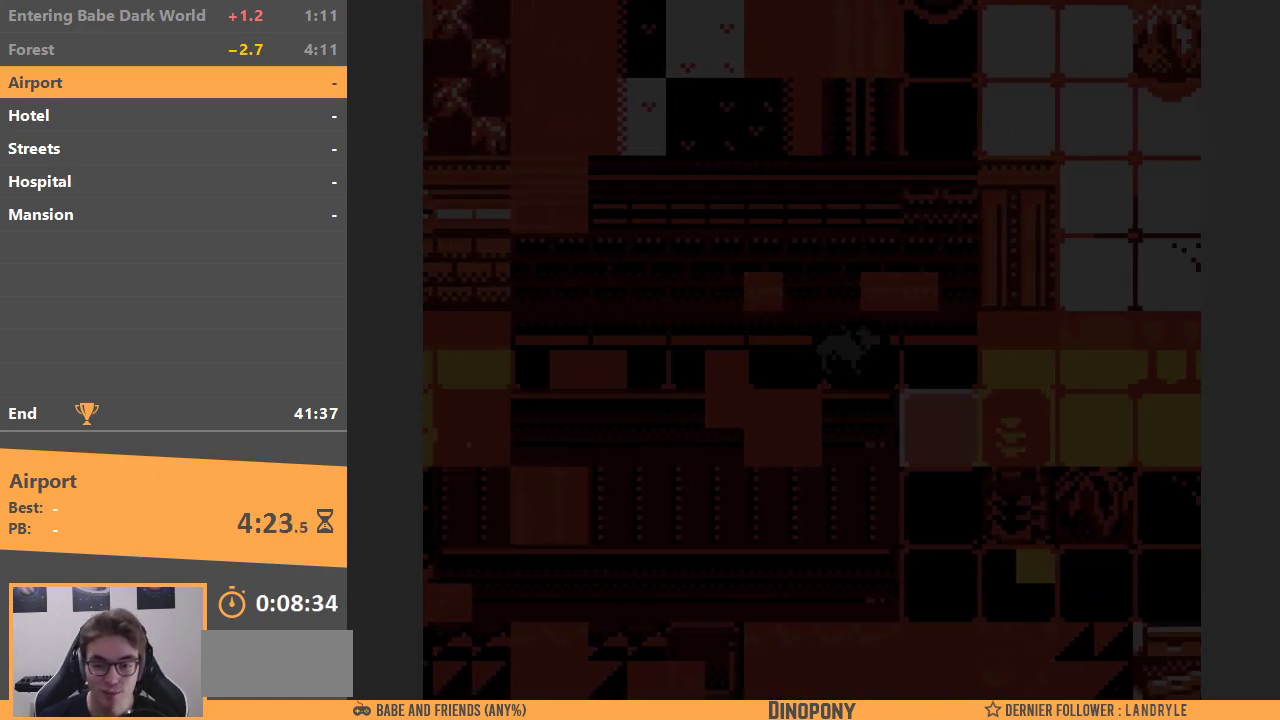
{"buttons": ["DPAD_DOWN"], "events": [[183, "DPAD_DOWN", "down"], [233, "DPAD_RIGHT", "up"]]}
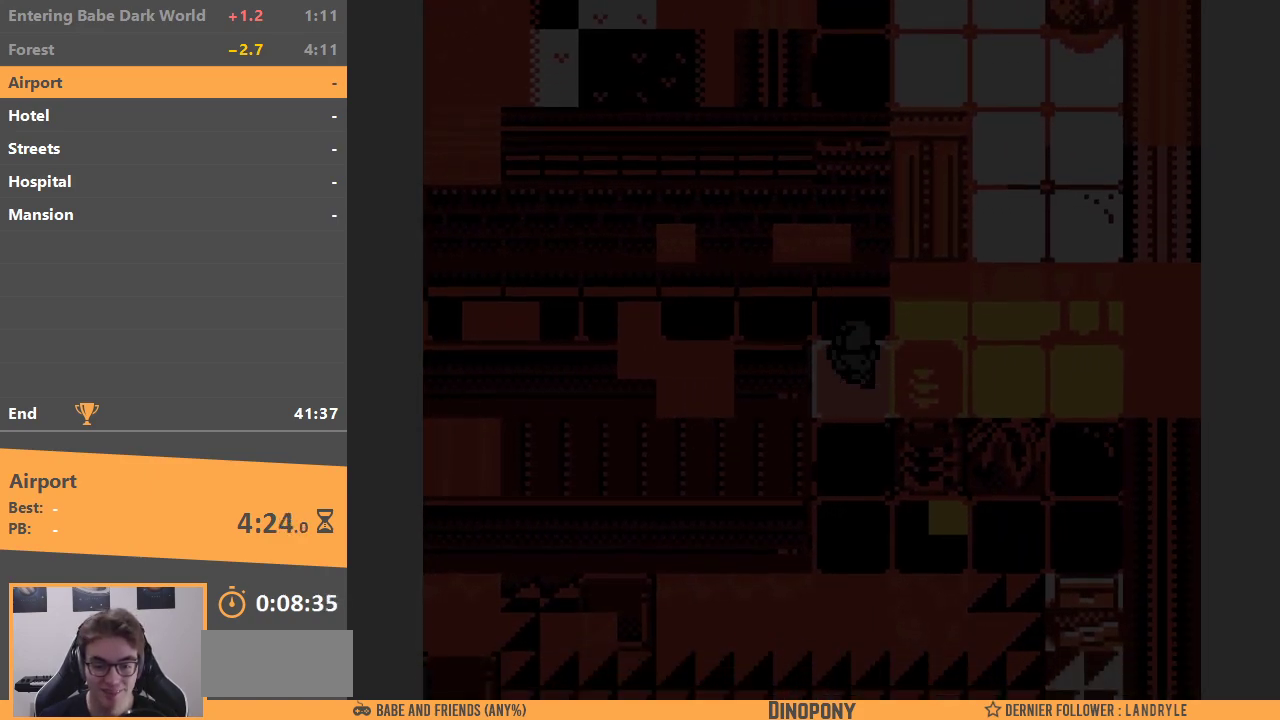
{"buttons": ["DPAD_DOWN"], "events": []}
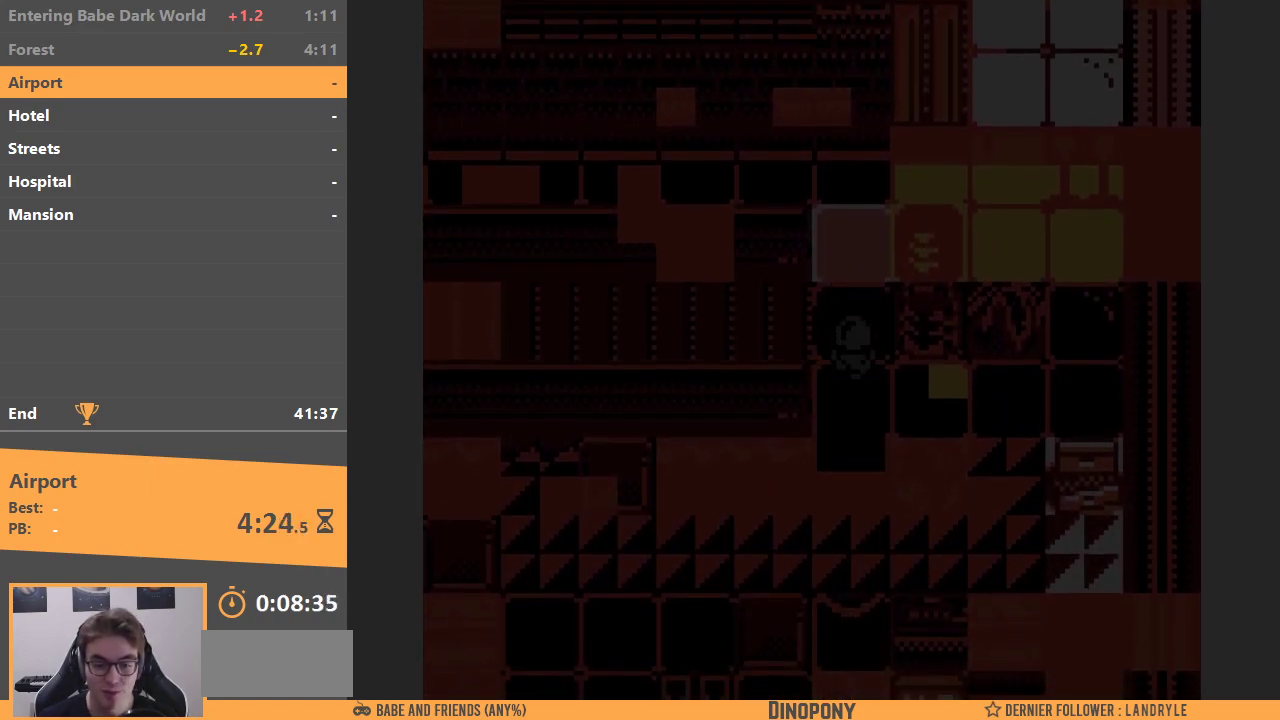
{"buttons": ["DPAD_DOWN", "DPAD_RIGHT"], "events": [[67, "DPAD_DOWN", "up"], [67, "DPAD_RIGHT", "down"], [500, "DPAD_DOWN", "down"]]}
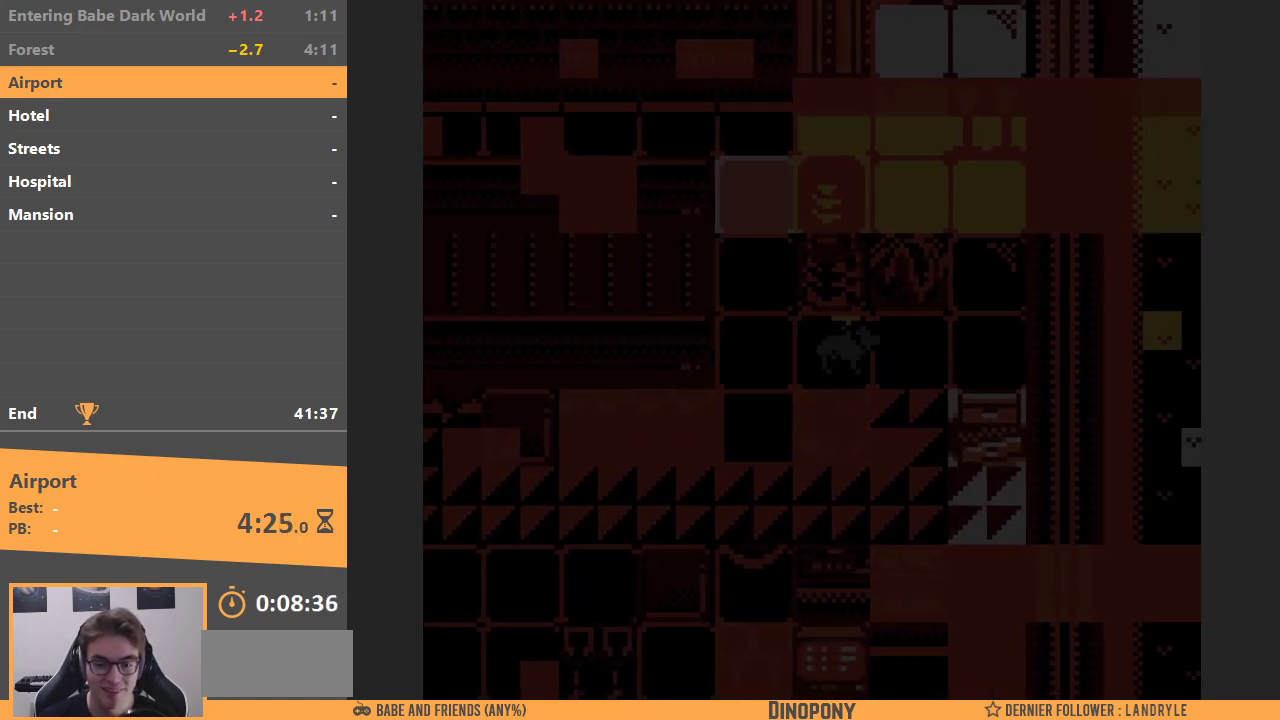
{"buttons": [], "events": [[33, "DPAD_RIGHT", "up"], [183, "DPAD_LEFT", "down"], [417, "DPAD_LEFT", "up"], [450, "DPAD_DOWN", "up"]]}
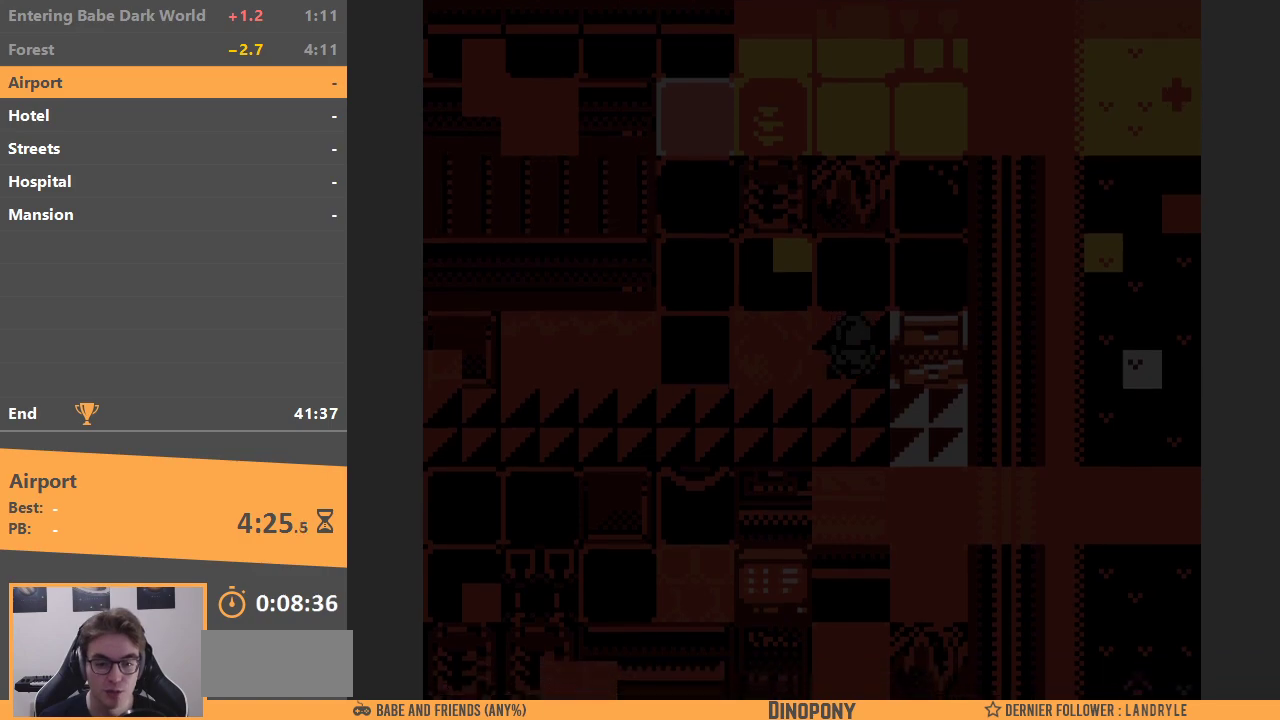
{"buttons": [], "events": [[150, "DPAD_LEFT", "down"], [400, "DPAD_LEFT", "up"]]}
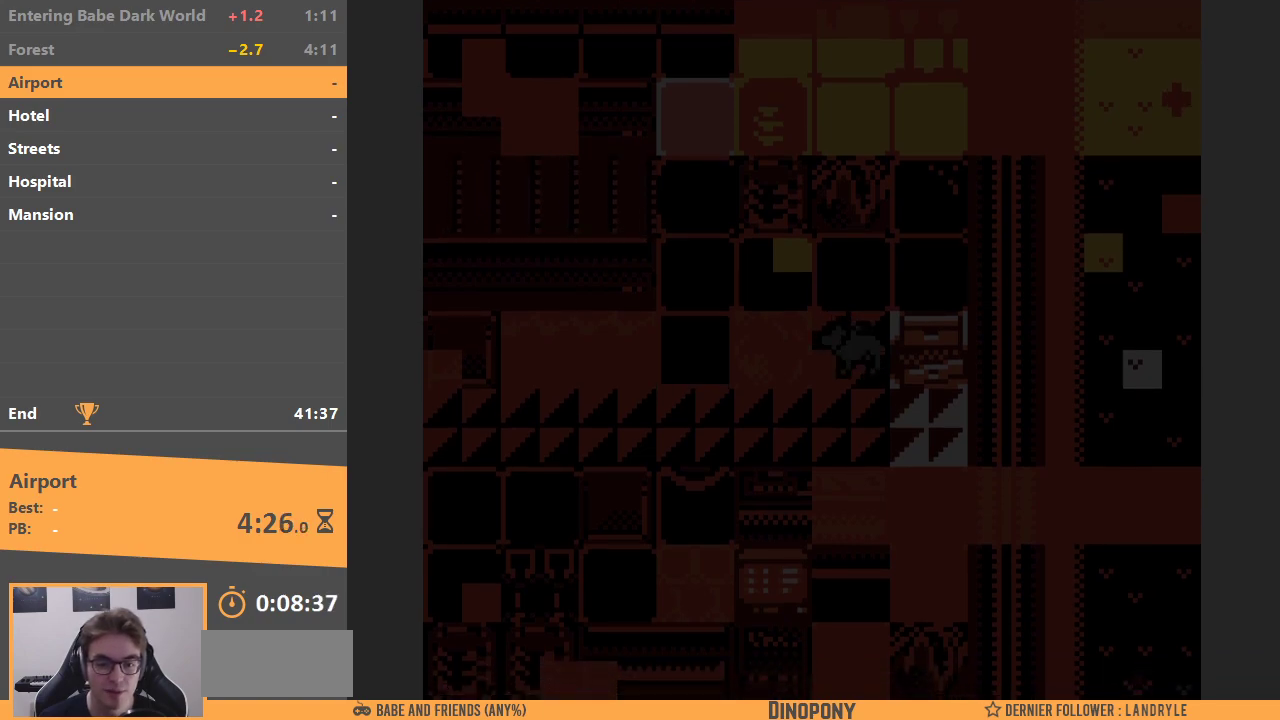
{"buttons": ["DPAD_LEFT"], "events": [[83, "DPAD_DOWN", "down"], [250, "DPAD_LEFT", "down"], [267, "DPAD_DOWN", "up"]]}
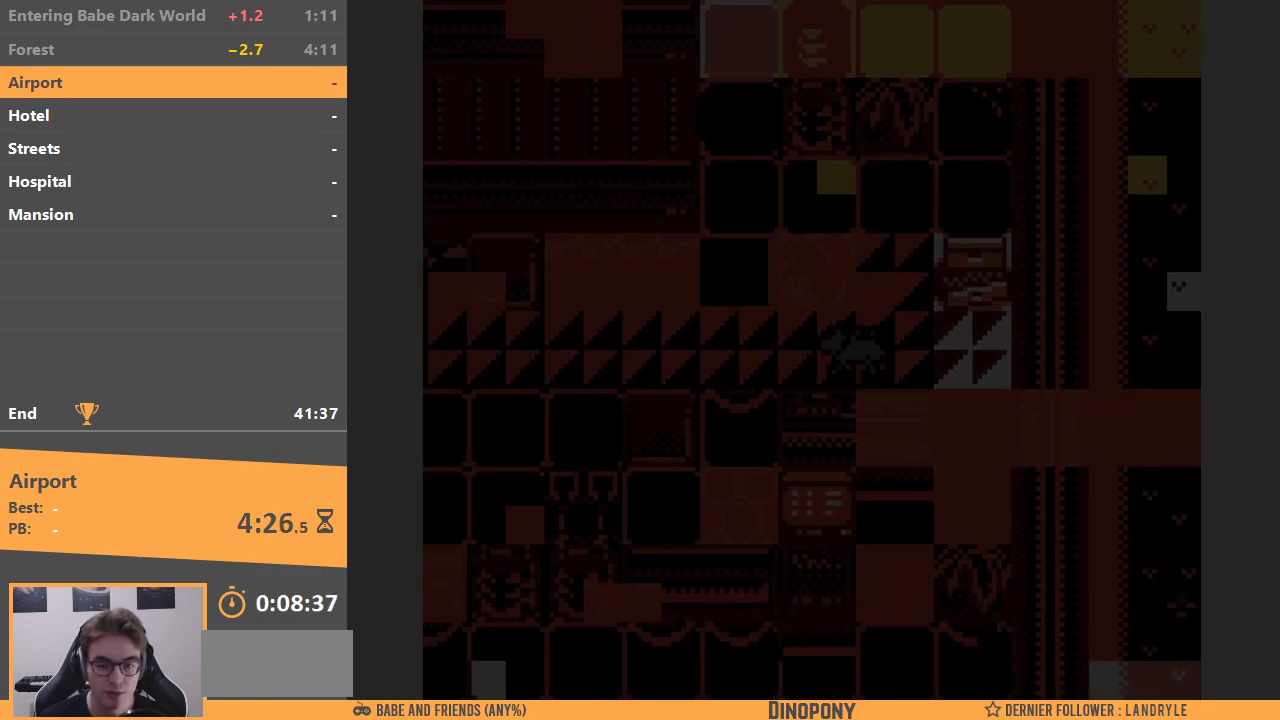
{"buttons": ["DPAD_UP"], "events": [[17, "DPAD_LEFT", "up"], [250, "DPAD_RIGHT", "down"], [400, "DPAD_UP", "down"], [433, "DPAD_RIGHT", "up"]]}
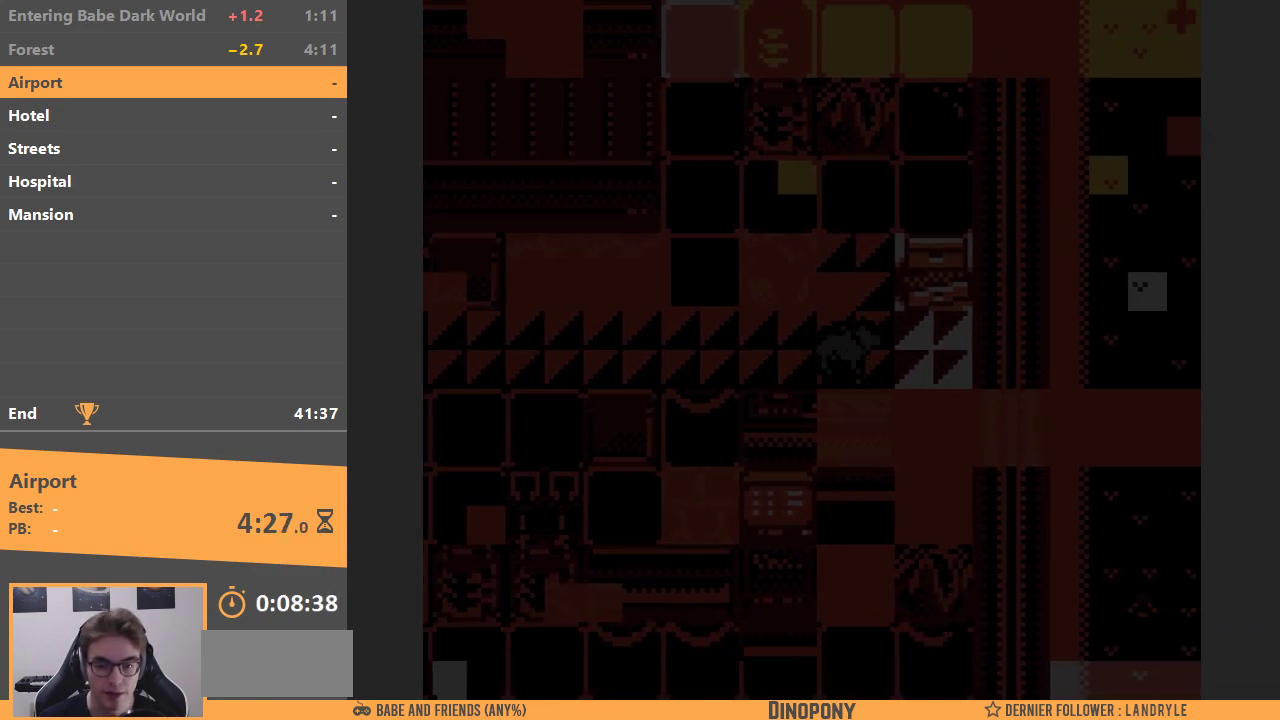
{"buttons": ["DPAD_LEFT"], "events": [[433, "DPAD_LEFT", "down"], [450, "DPAD_UP", "up"]]}
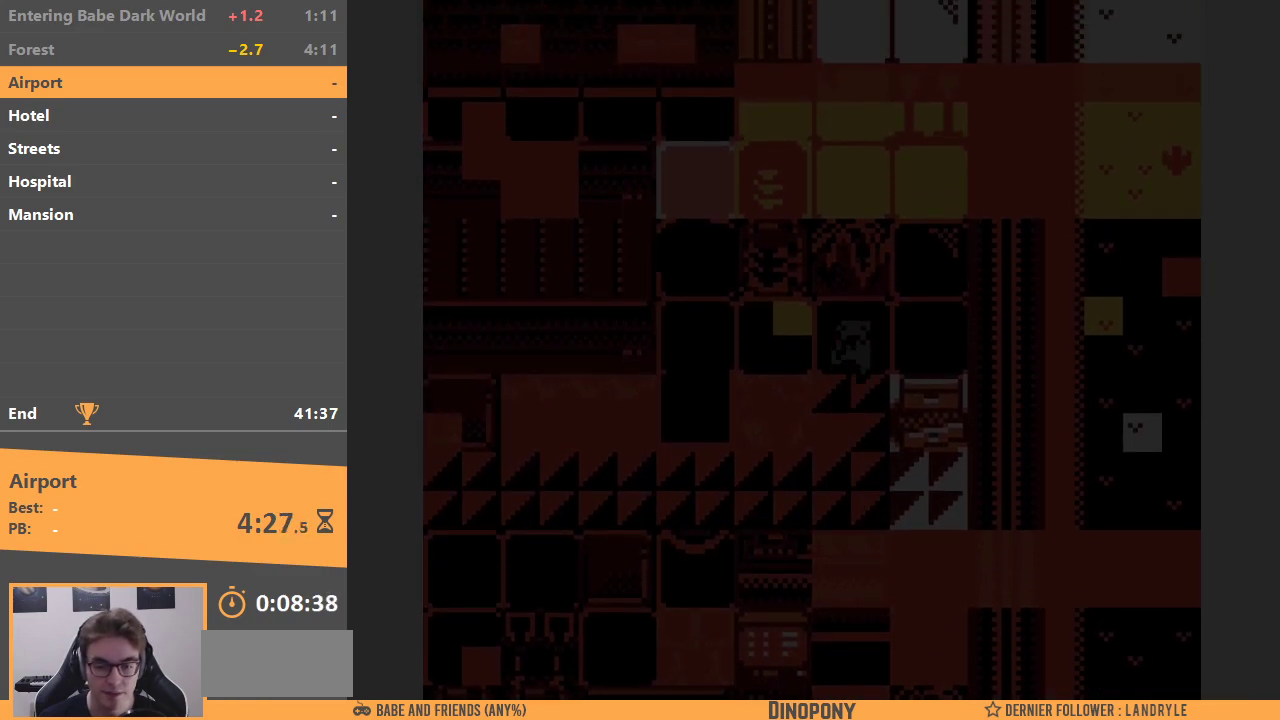
{"buttons": ["DPAD_DOWN", "DPAD_LEFT"], "events": [[483, "DPAD_DOWN", "down"]]}
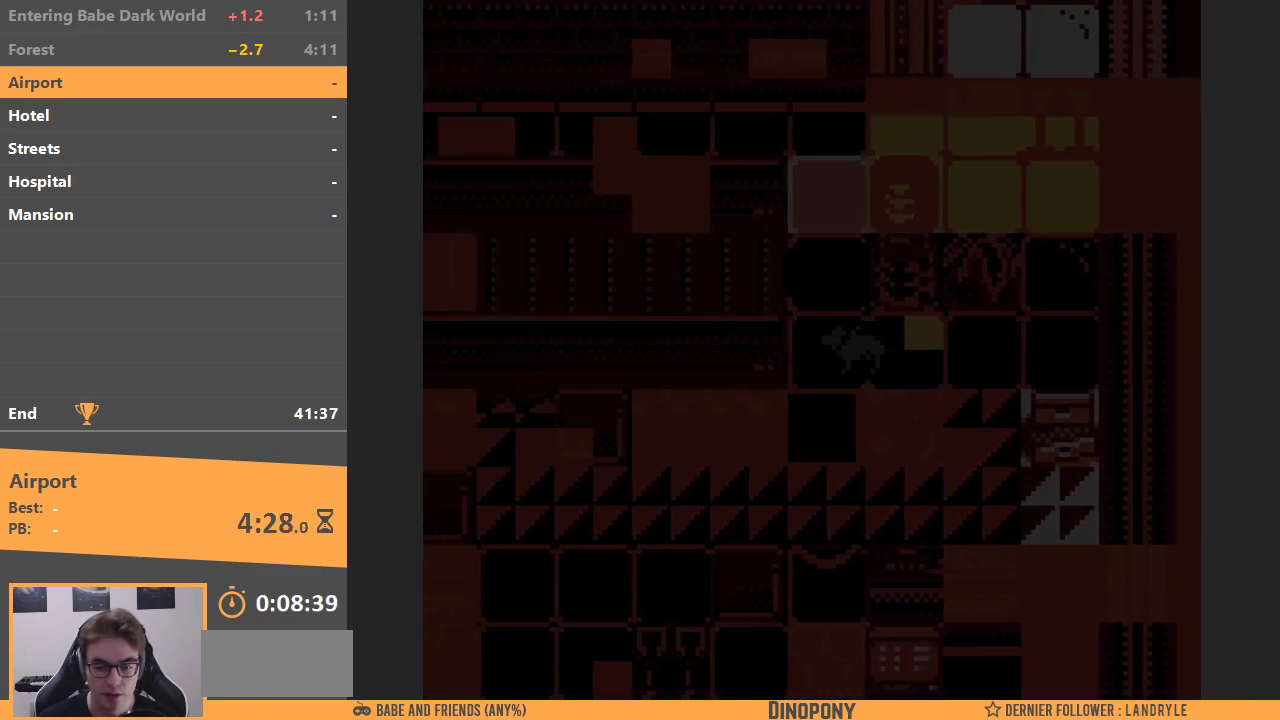
{"buttons": ["DPAD_UP"], "events": [[117, "DPAD_LEFT", "up"], [233, "DPAD_DOWN", "up"], [250, "DPAD_LEFT", "down"], [250, "DPAD_UP", "down"], [283, "DPAD_LEFT", "up"]]}
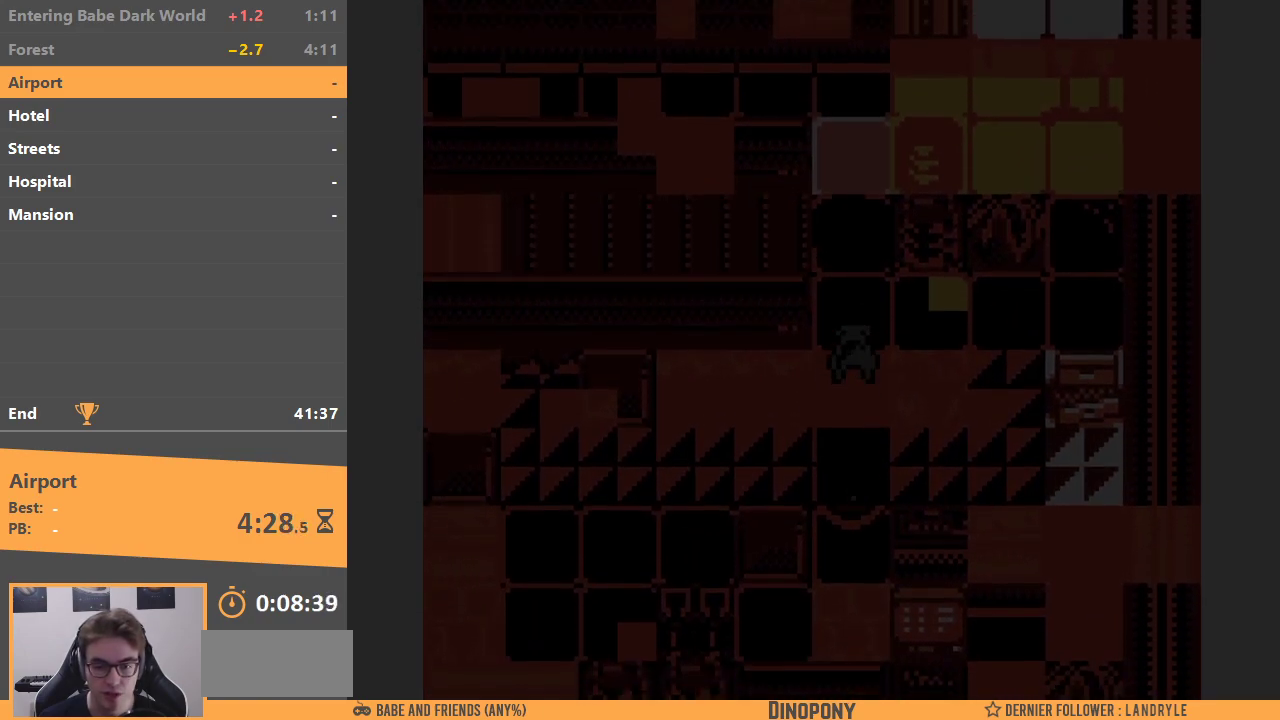
{"buttons": ["DPAD_RIGHT"], "events": [[33, "DPAD_RIGHT", "down"], [83, "DPAD_UP", "up"]]}